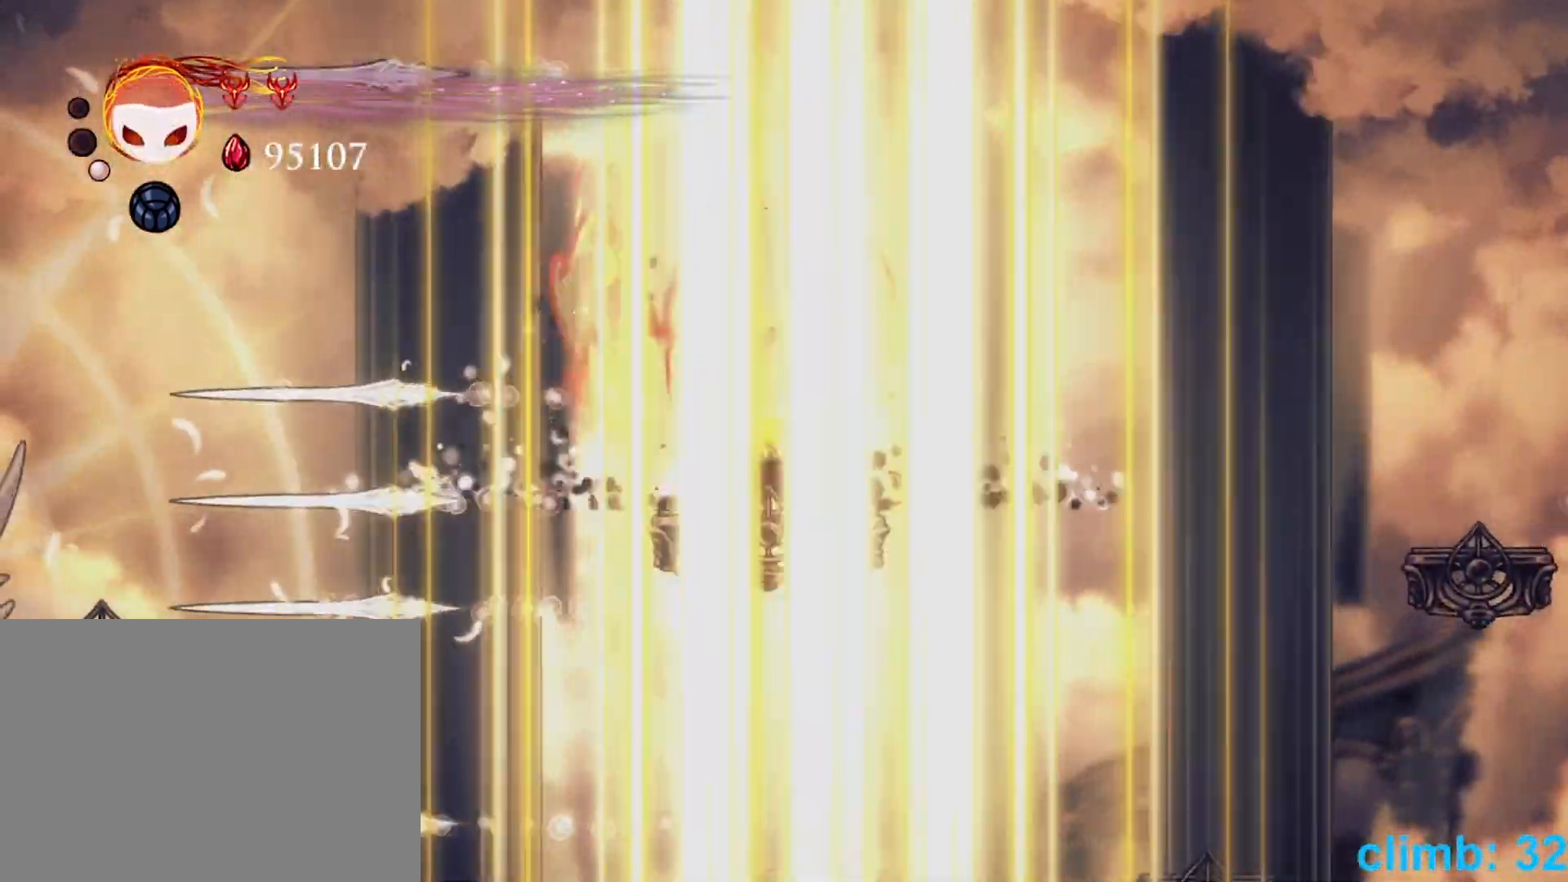
Gameplay with a controller (Xbox layout); each line is a JSON object with the inputs held at the frame after it. "events" lists button and stick changes between this image and that frame as [ms after this image, input, new state], when the widget could be followed in between. Not read: HOME L3 R3 START right_stick.
{"buttons": [], "left_stick": "left", "events": [[33, "DPAD_LEFT", "down"], [317, "B", "down"], [383, "DPAD_LEFT", "up"], [483, "B", "up"]]}
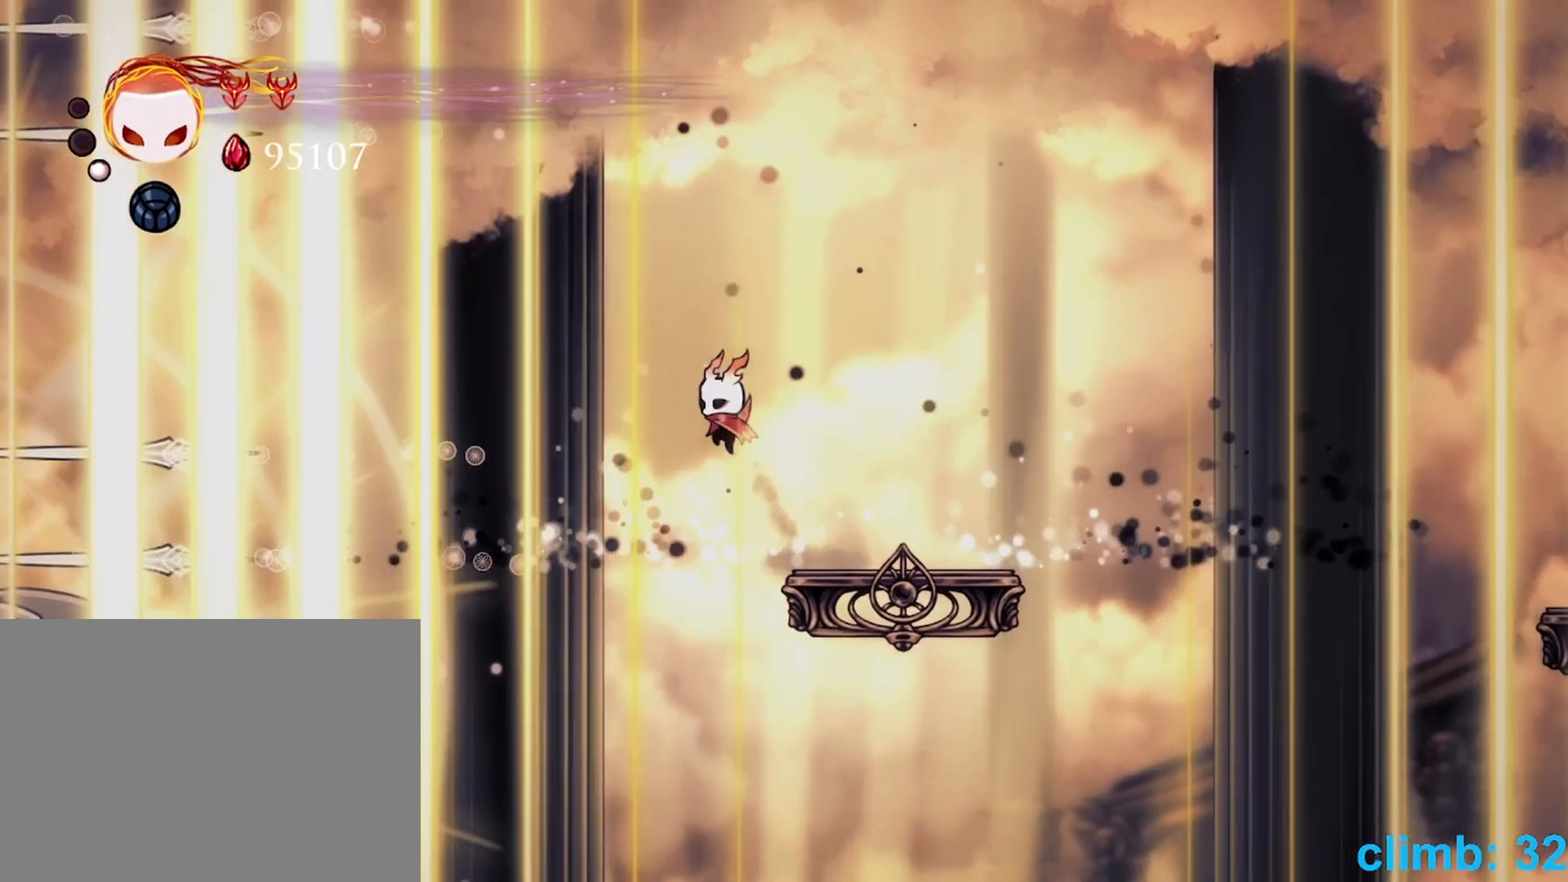
{"buttons": ["DPAD_LEFT"], "left_stick": "left", "events": [[133, "DPAD_LEFT", "down"], [150, "R2", "down"], [200, "DPAD_LEFT", "up"], [317, "R2", "up"], [500, "DPAD_LEFT", "down"]]}
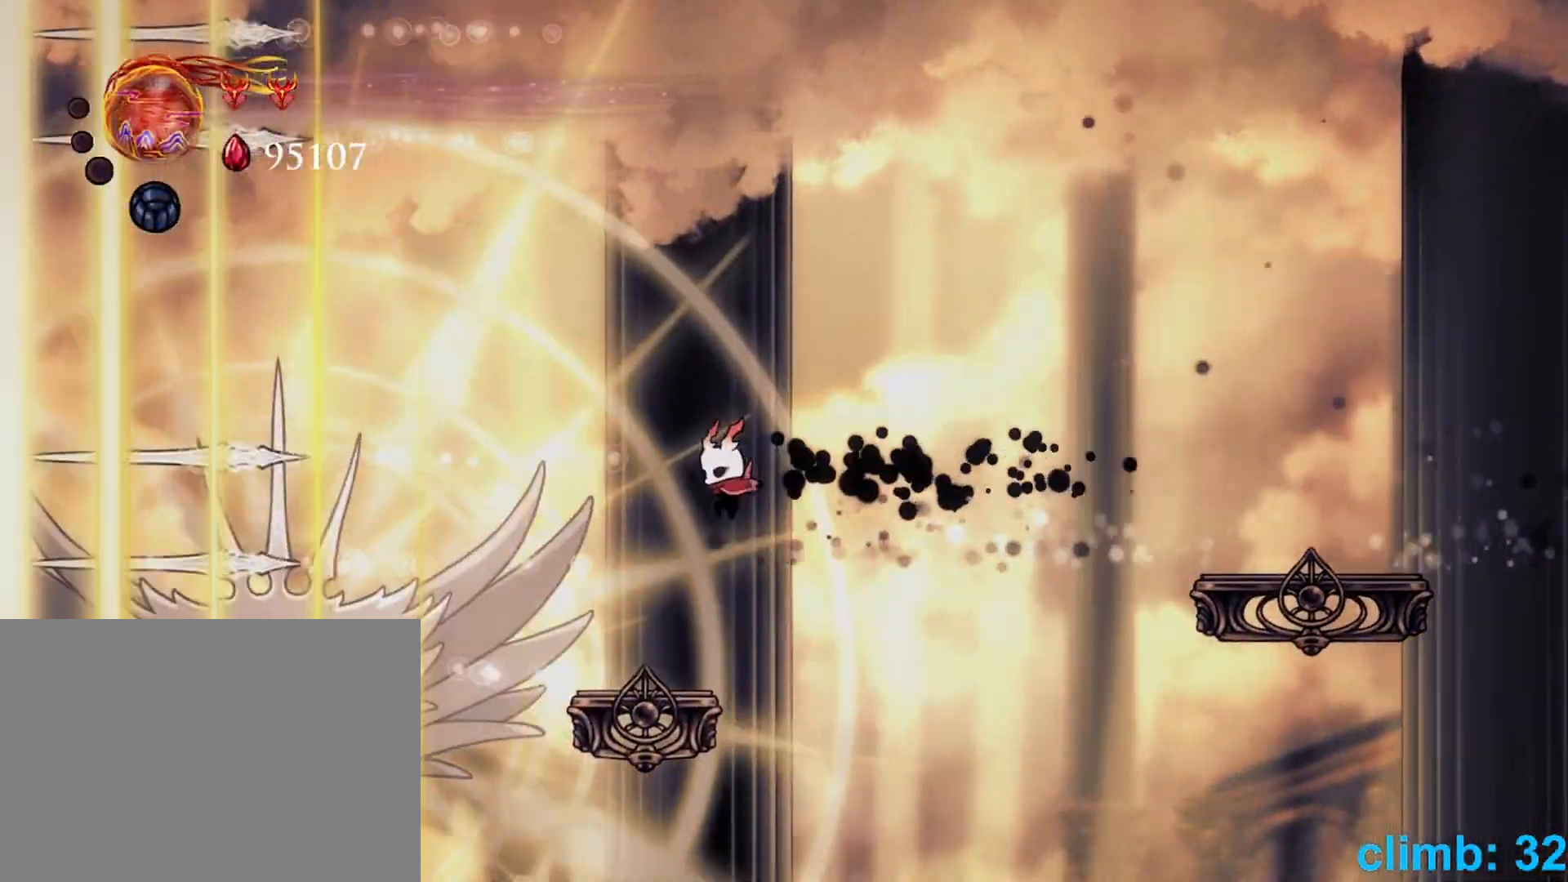
{"buttons": ["B", "Y", "DPAD_LEFT"], "left_stick": "left"}
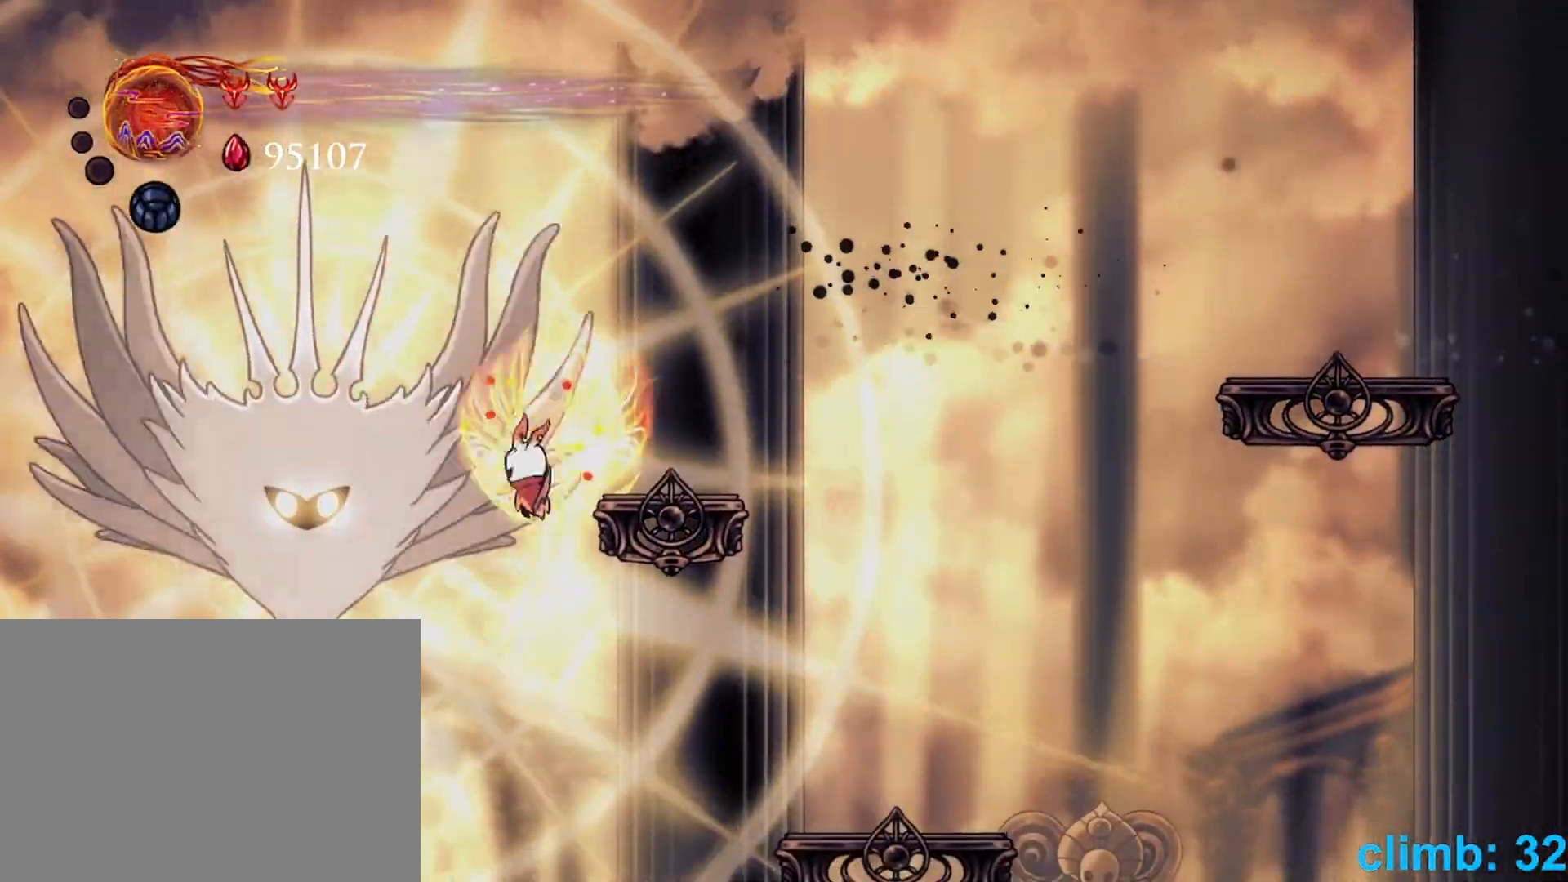
{"buttons": ["B", "DPAD_RIGHT"], "left_stick": "right", "events": [[50, "DPAD_LEFT", "up"], [50, "DPAD_RIGHT", "down"], [50, "left_stick", "right"], [117, "Y", "up"], [150, "B", "up"], [450, "B", "down"]]}